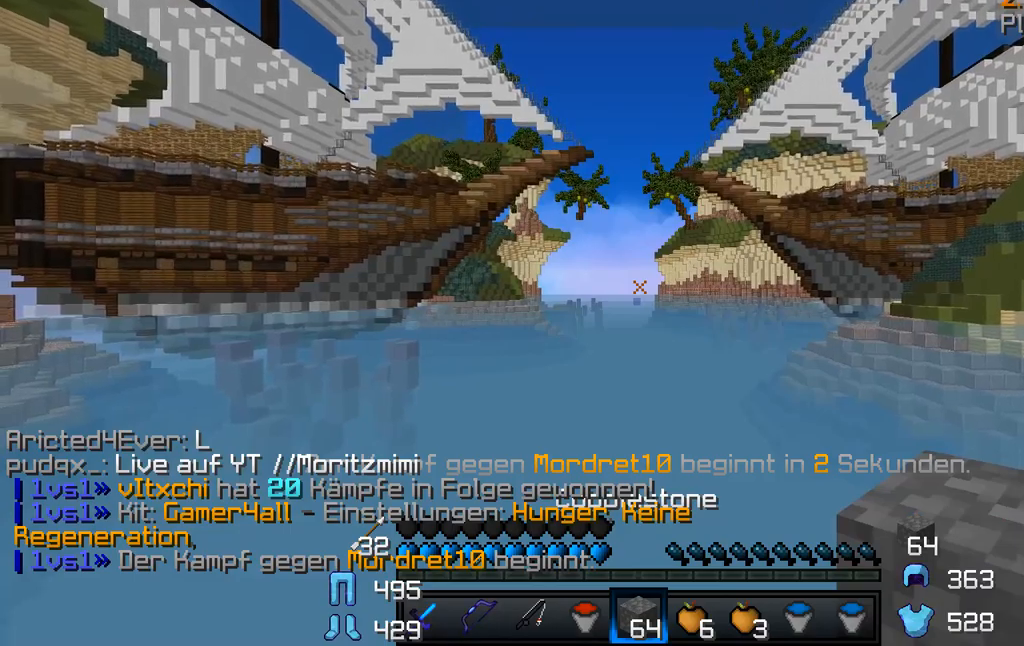
Gameplay with keyboard and mouse; each line is a JSON object with the keys and mouse buttons held at the frame after it. "events" lists presses ("down") and releases ("up") of "a", "d", "s", "w", "mouse_left" and "mouse_right" between this image and that frame as [ms after this image, input, new state], when the widget could be followed in between. "mouse_left", "mouse_right" = the "left", "right" buttons of the "mouse" list. No other keys are recorded. Fast repeated clicks can show as one long hold. Mouse movement is not recorded.
{"keys": ["w"], "mouse": [], "events": []}
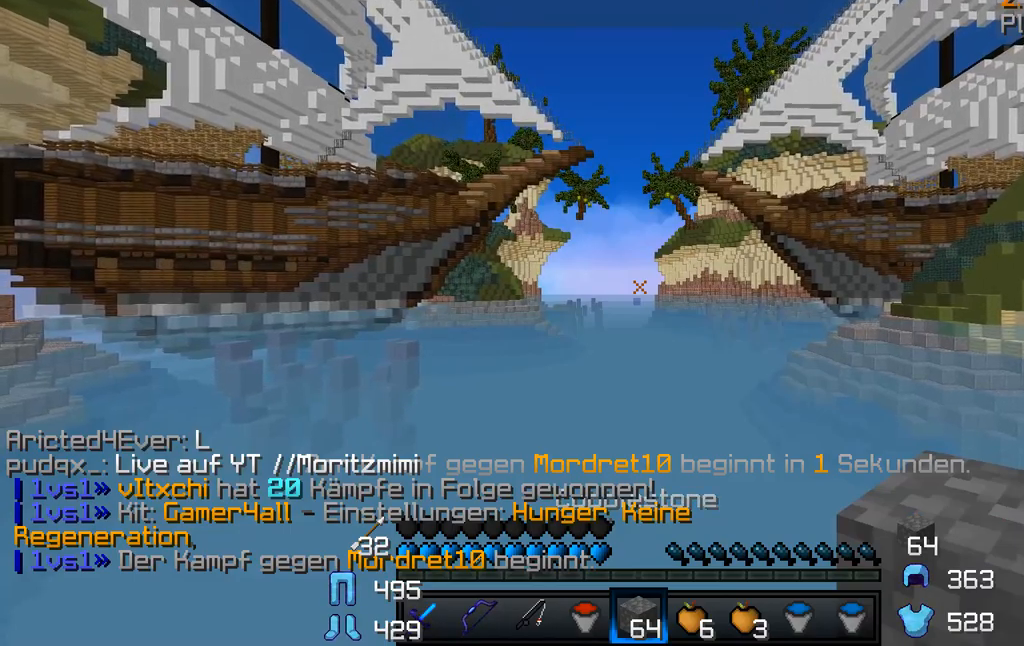
{"keys": ["w"], "mouse": [], "events": []}
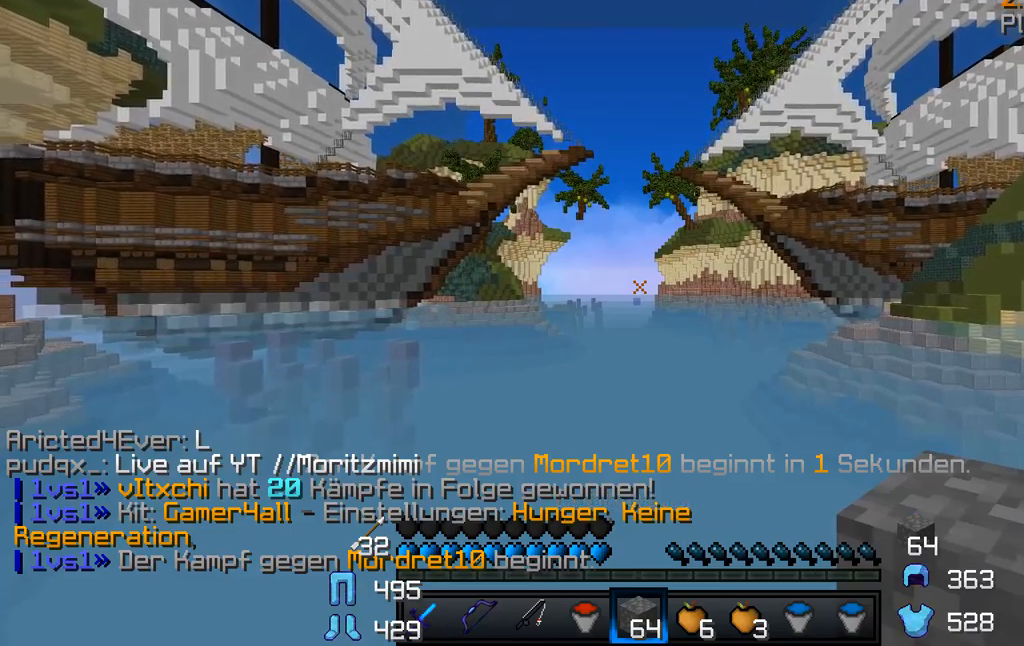
{"keys": ["w"], "mouse": [], "events": []}
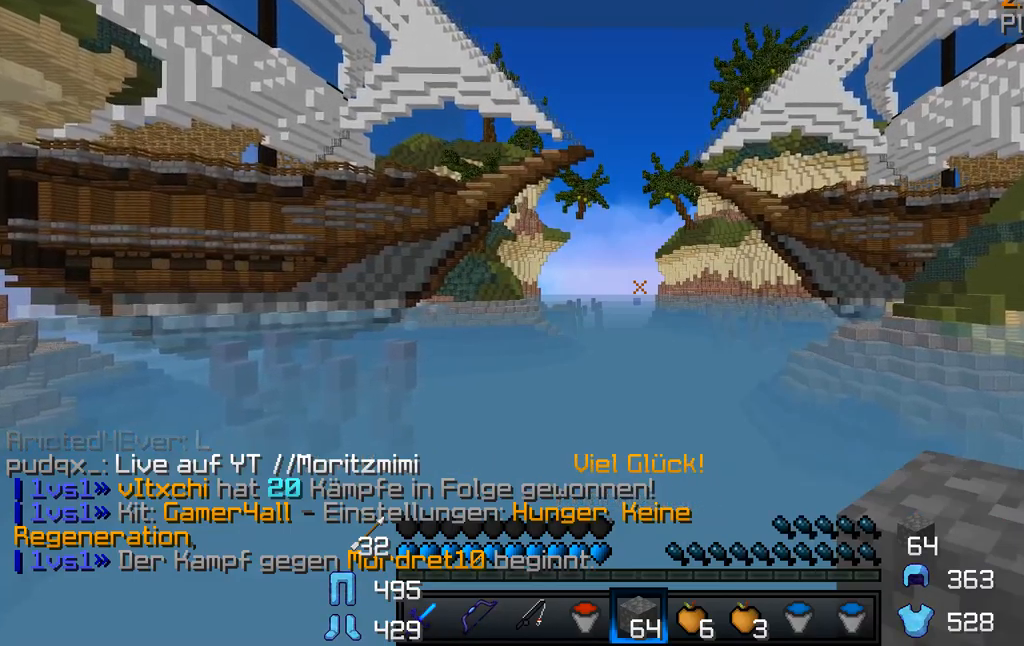
{"keys": ["w"], "mouse": [], "events": []}
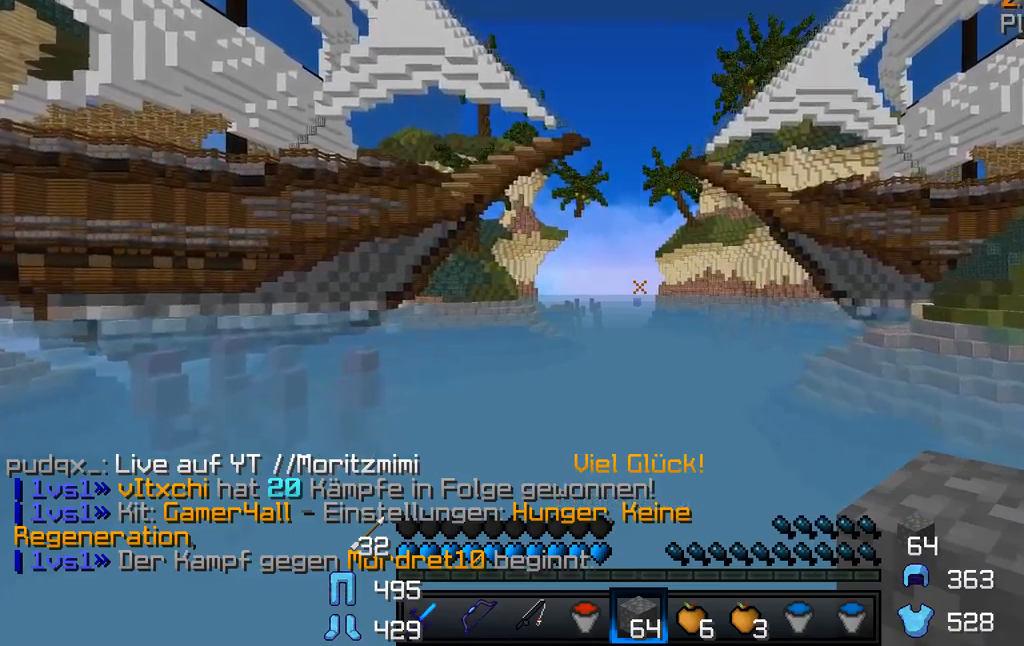
{"keys": ["w"], "mouse": [], "events": []}
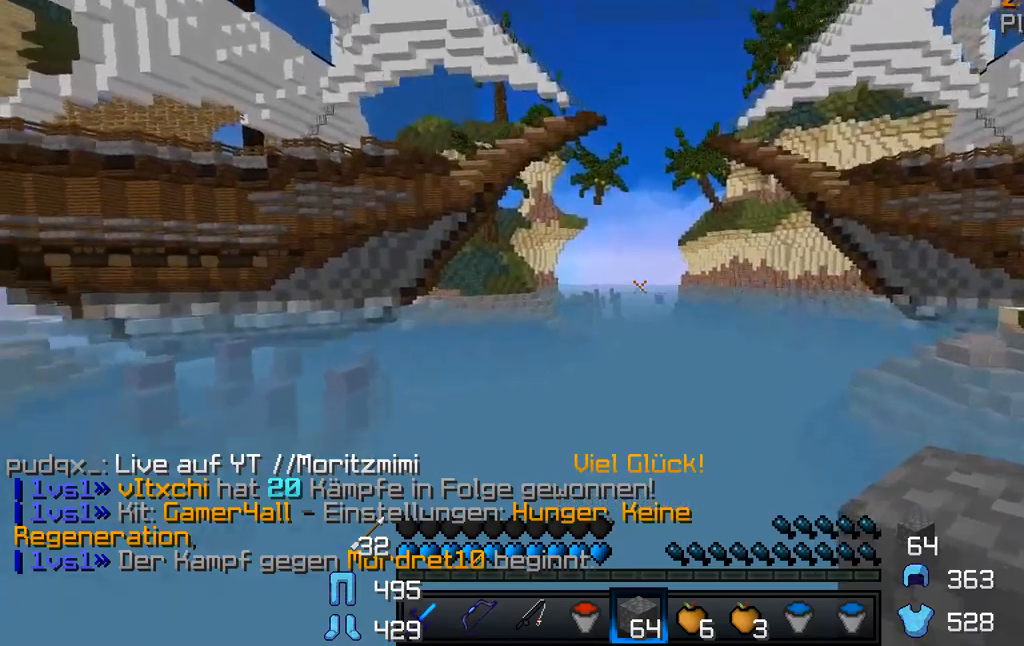
{"keys": ["w"], "mouse": [], "events": []}
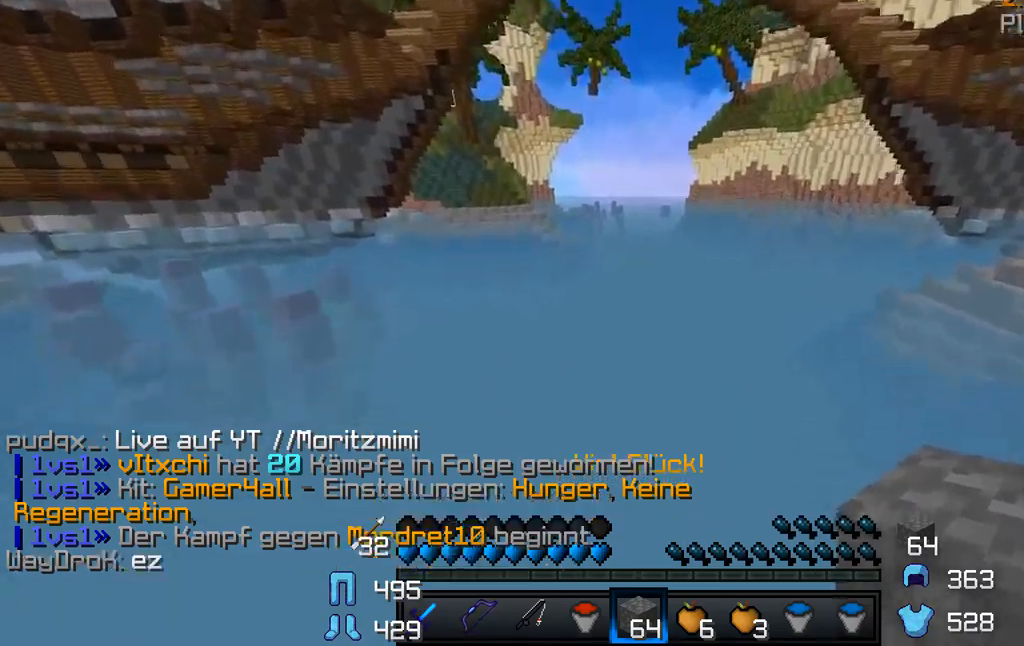
{"keys": ["w"], "mouse": [], "events": [[200, "mouse_right", "down"], [367, "mouse_right", "up"]]}
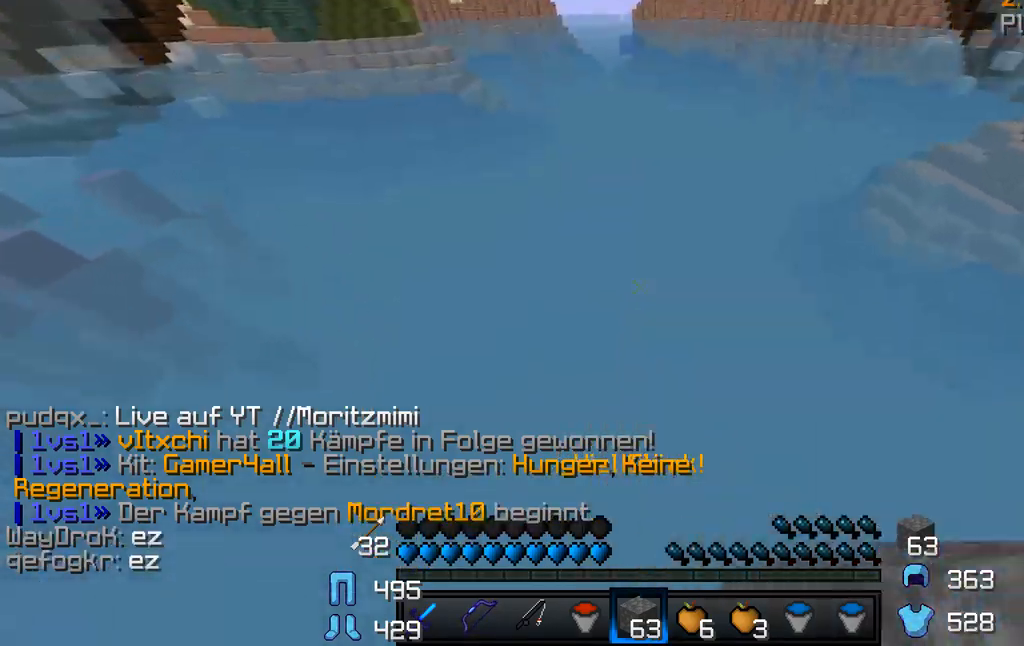
{"keys": ["w"], "mouse": ["right"], "events": [[434, "mouse_right", "down"]]}
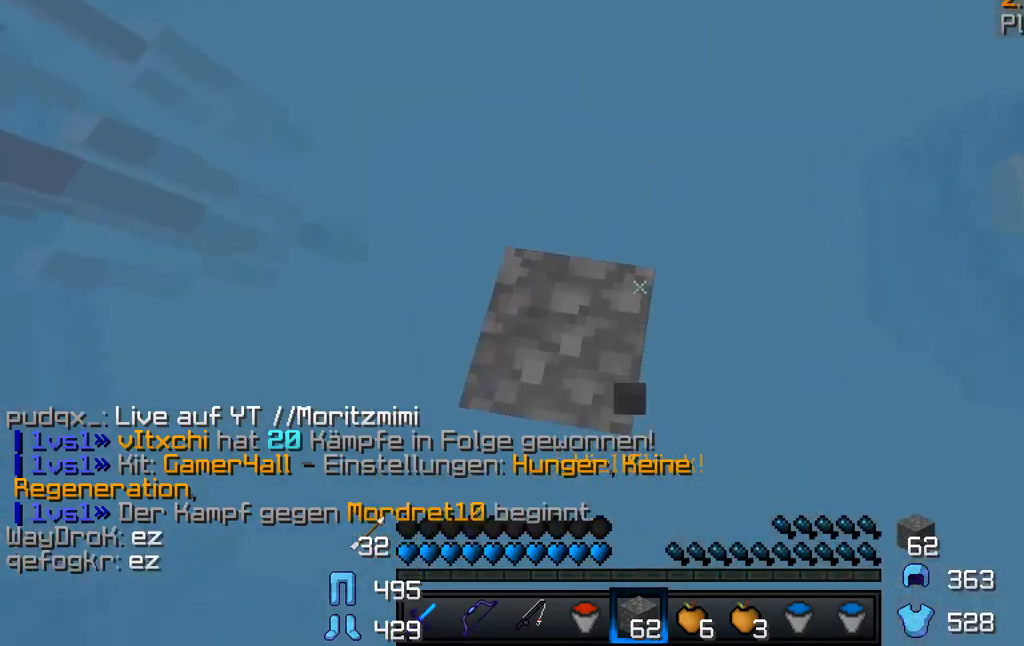
{"keys": ["w"], "mouse": ["right"], "events": [[134, "mouse_right", "up"], [500, "mouse_right", "down"]]}
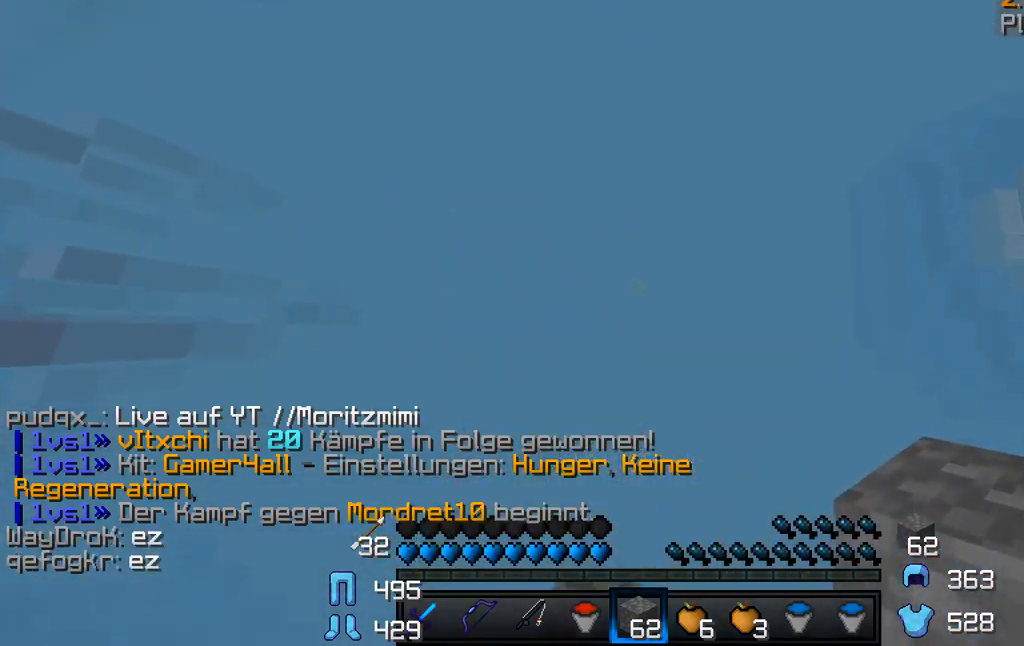
{"keys": ["w"], "mouse": [], "events": [[184, "mouse_right", "up"]]}
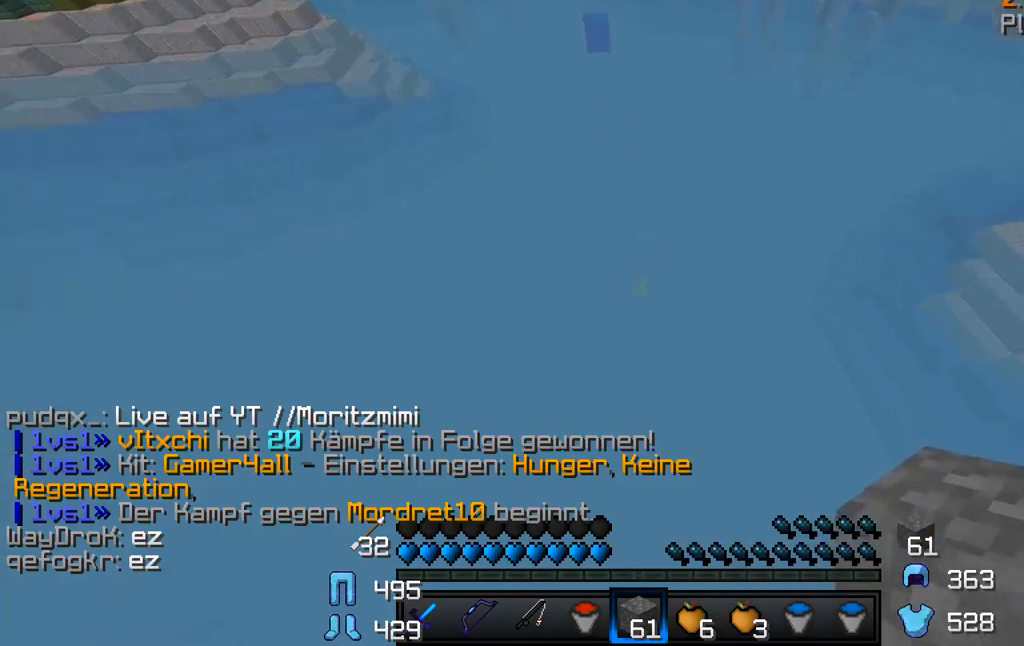
{"keys": ["w"], "mouse": [], "events": [[100, "mouse_right", "down"], [267, "mouse_right", "up"]]}
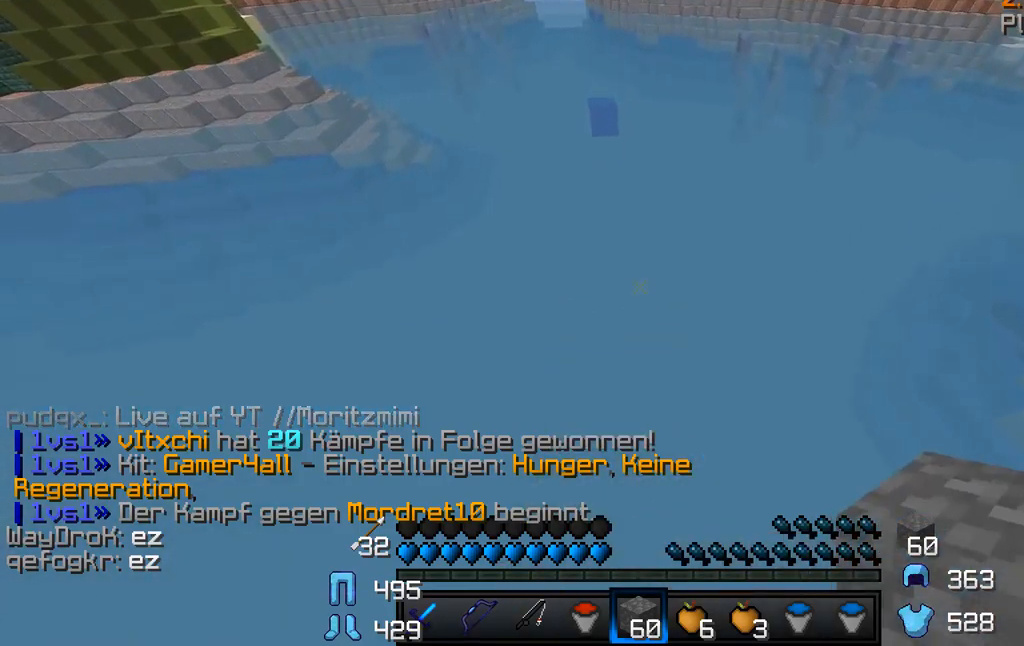
{"keys": ["w"], "mouse": [], "events": [[250, "mouse_right", "down"], [417, "mouse_right", "up"]]}
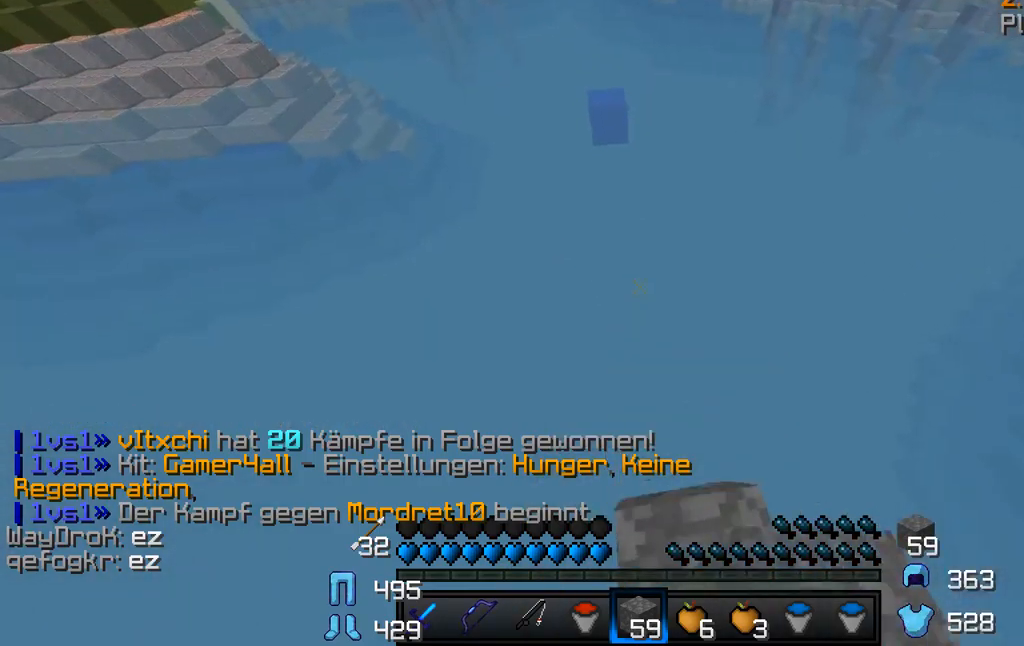
{"keys": ["w"], "mouse": [], "events": [[267, "mouse_right", "down"], [433, "mouse_right", "up"]]}
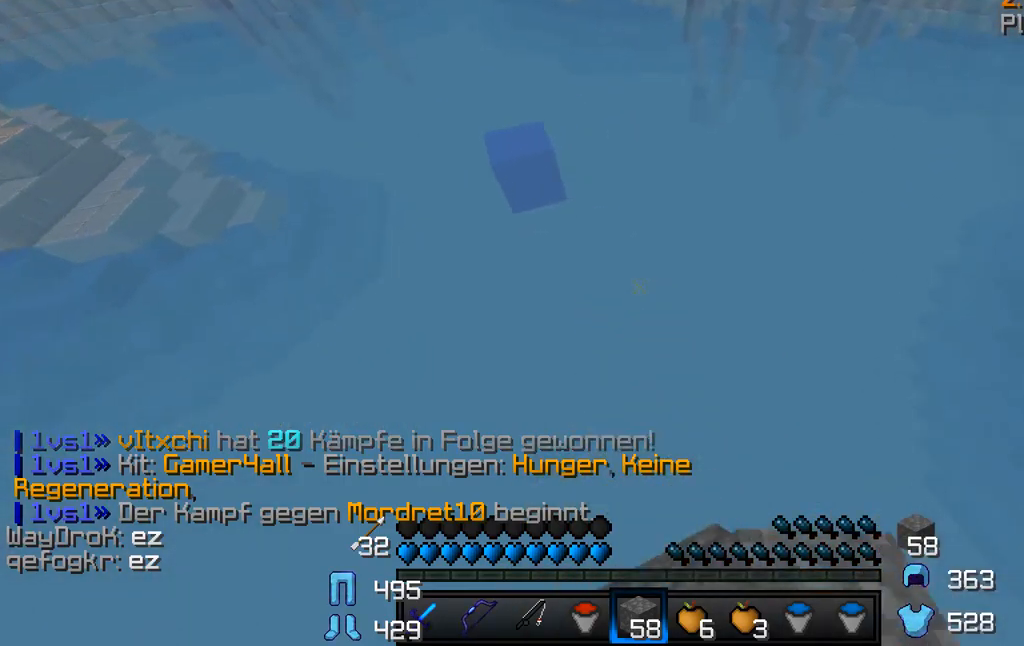
{"keys": ["w"], "mouse": ["right"], "events": [[450, "mouse_right", "down"]]}
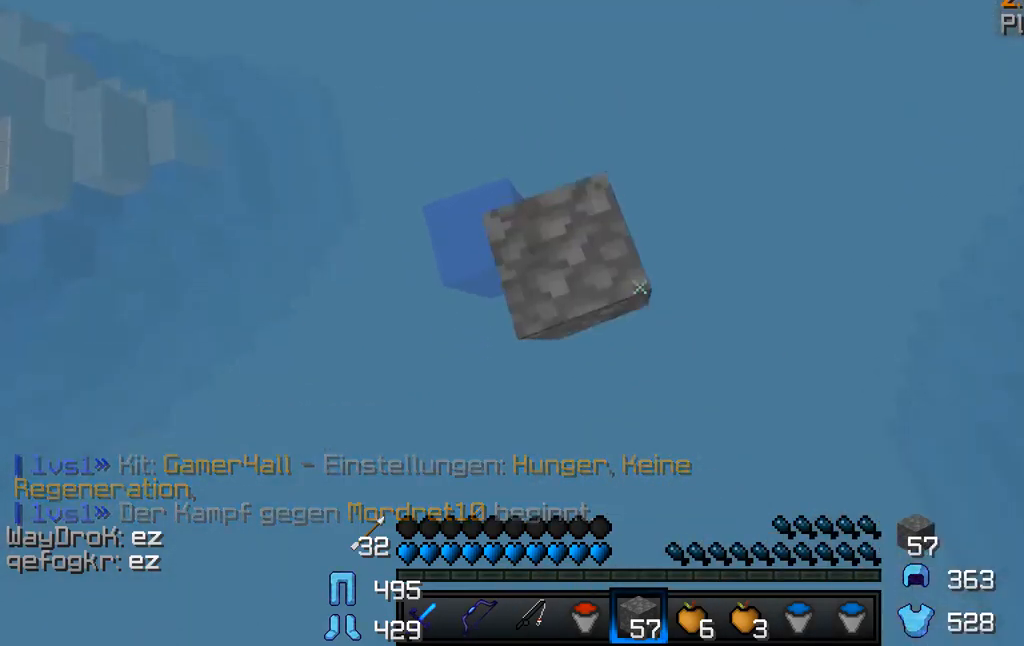
{"keys": ["w"], "mouse": [], "events": [[117, "mouse_right", "up"]]}
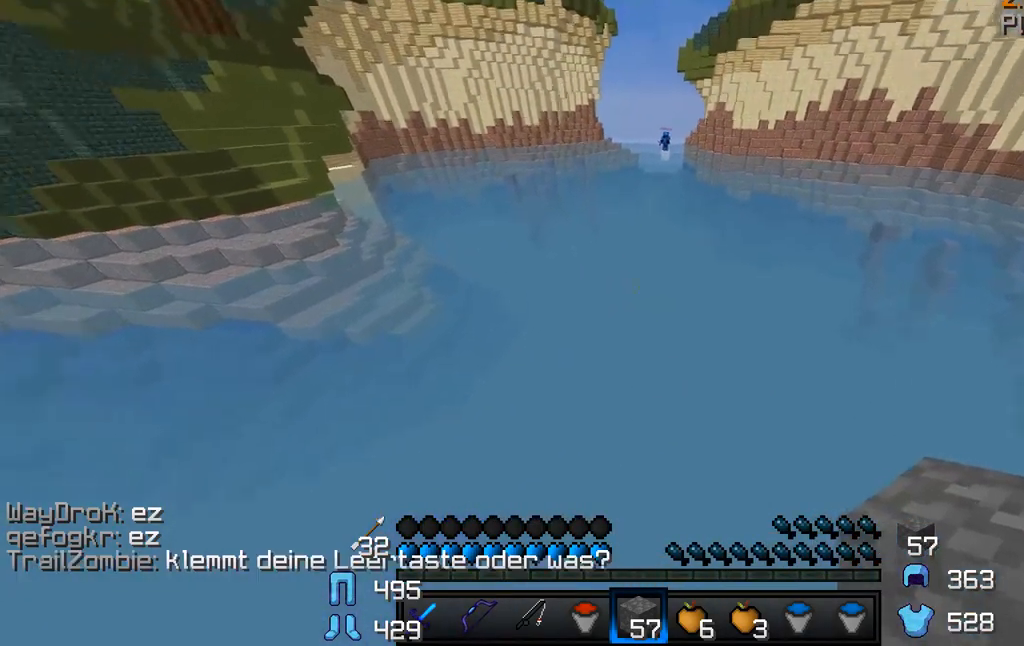
{"keys": ["a", "w"], "mouse": [], "events": [[233, "a", "down"], [233, "mouse_right", "down"], [400, "mouse_right", "up"]]}
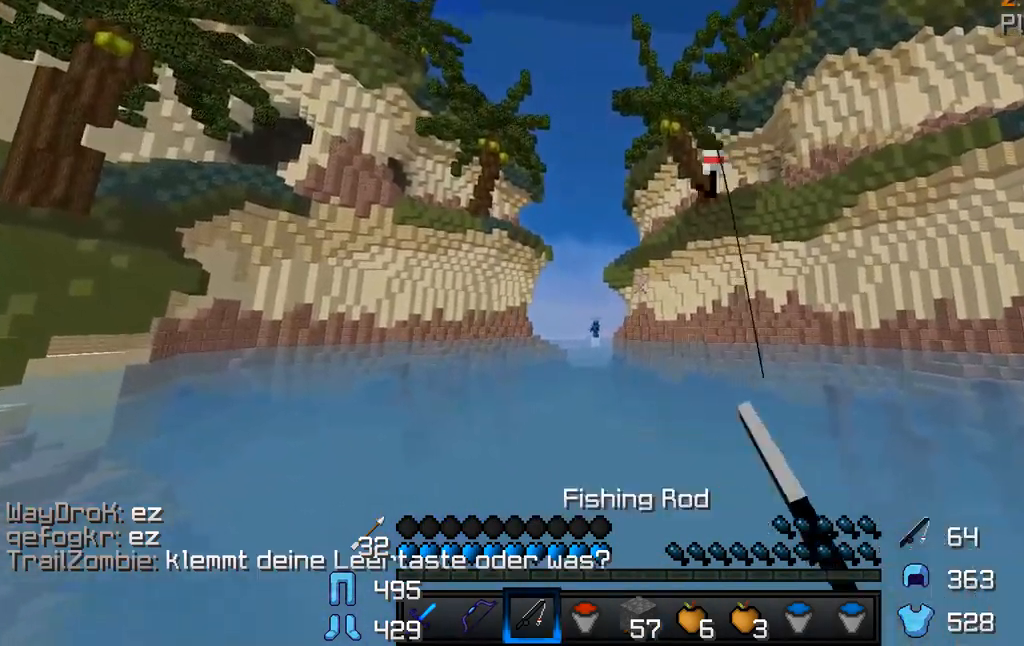
{"keys": ["a", "d", "w"], "mouse": ["right"], "events": [[50, "mouse_right", "down"], [233, "mouse_right", "up"], [367, "d", "down"], [450, "mouse_right", "down"]]}
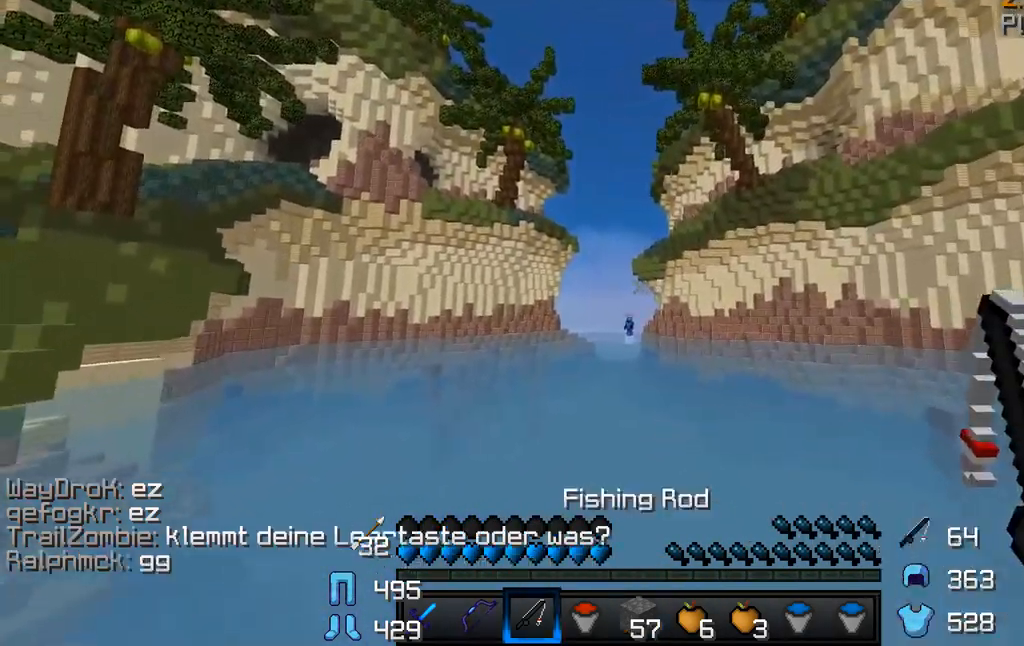
{"keys": ["d", "w"], "mouse": [], "events": [[33, "a", "up"], [183, "mouse_right", "up"], [250, "d", "up"], [317, "mouse_right", "down"], [350, "d", "down"], [500, "mouse_right", "up"]]}
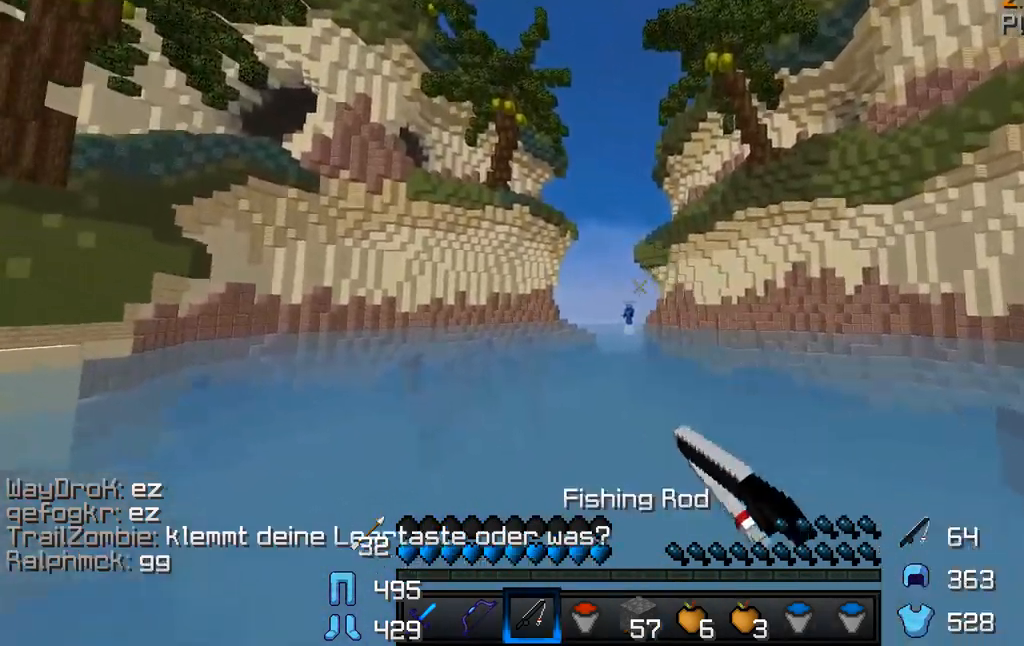
{"keys": ["w"], "mouse": [], "events": [[100, "mouse_right", "down"], [367, "mouse_right", "up"], [433, "d", "up"]]}
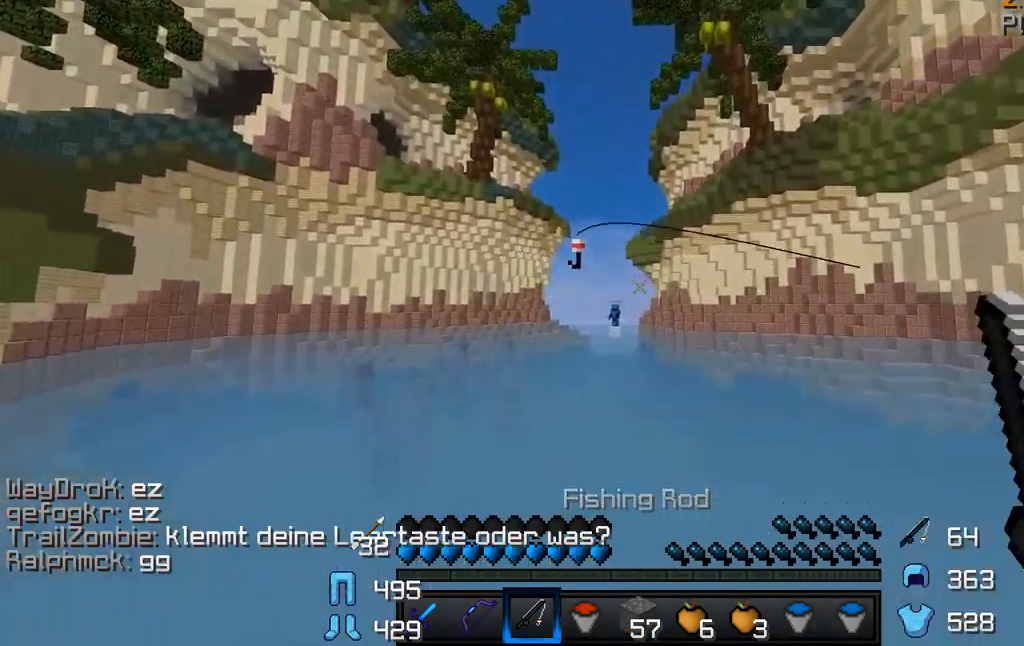
{"keys": ["a", "w"], "mouse": [], "events": [[67, "d", "down"], [233, "mouse_right", "down"], [300, "a", "down"], [333, "d", "up"], [417, "mouse_right", "up"]]}
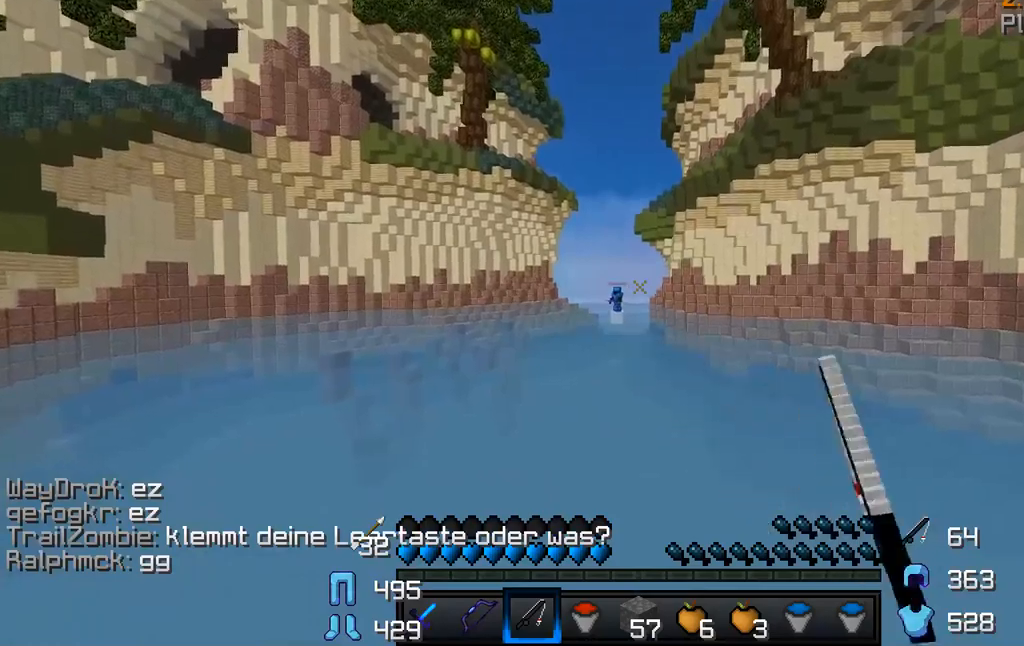
{"keys": ["w"], "mouse": [], "events": [[134, "mouse_right", "down"], [300, "mouse_right", "up"], [367, "a", "up"]]}
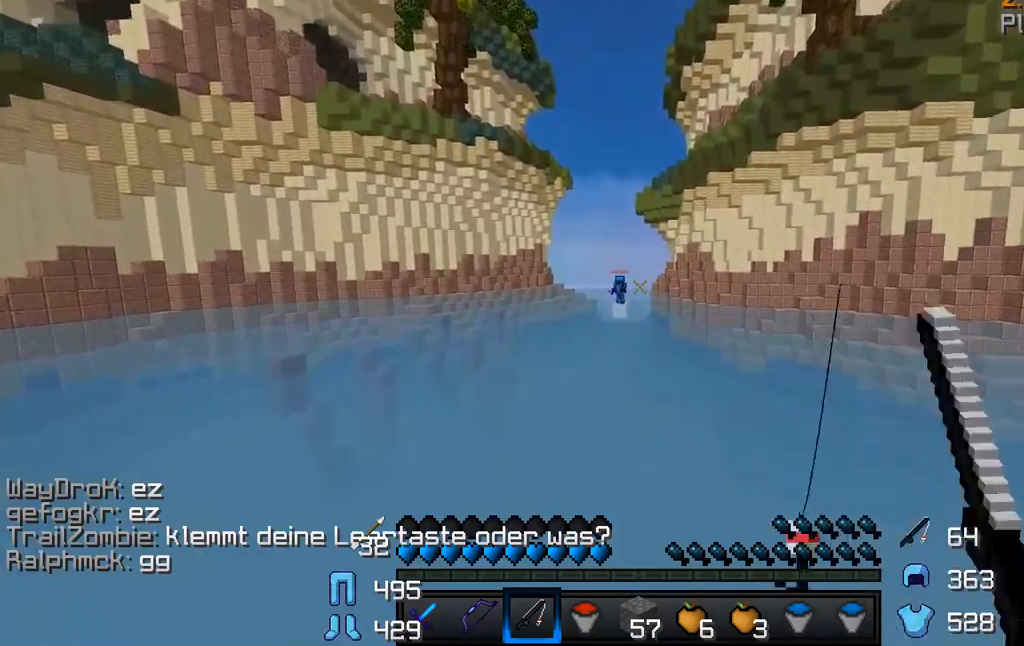
{"keys": ["w"], "mouse": [], "events": []}
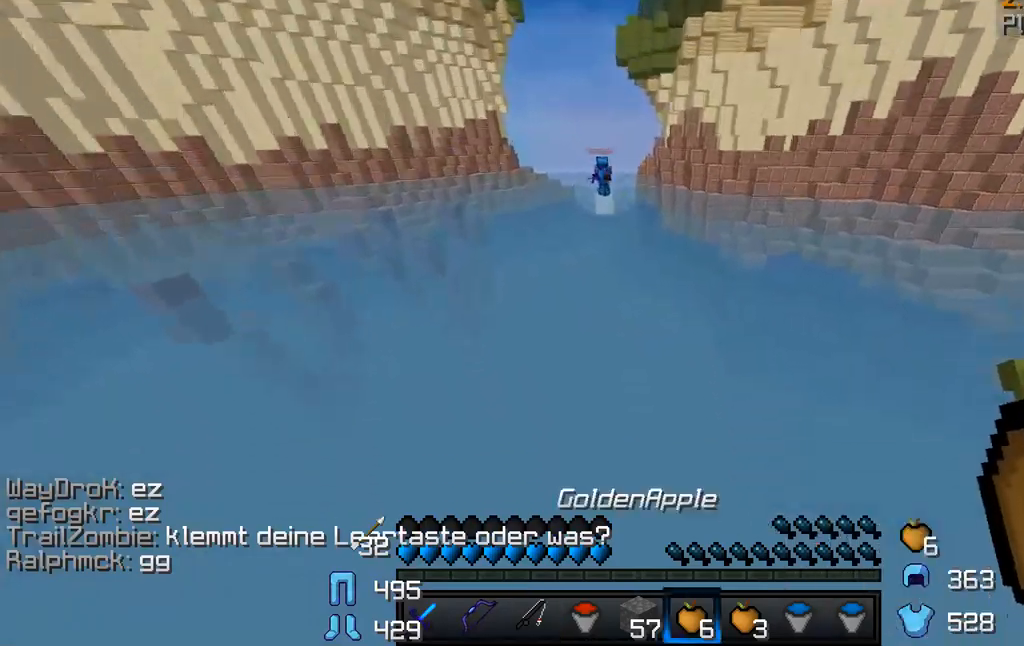
{"keys": ["w"], "mouse": [], "events": [[217, "mouse_right", "down"], [367, "mouse_right", "up"]]}
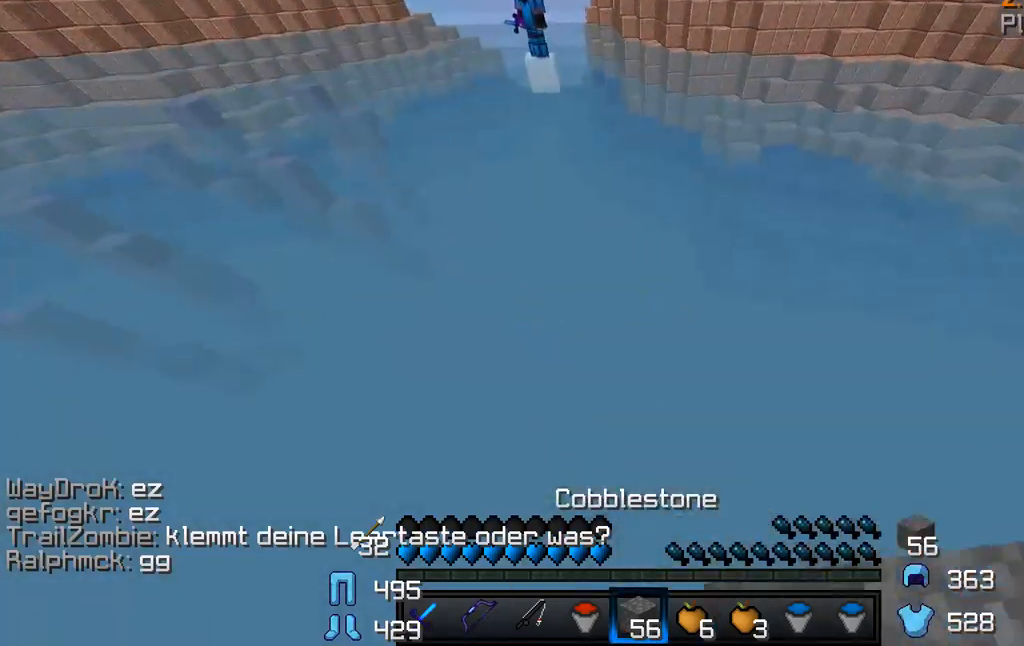
{"keys": ["w"], "mouse": [], "events": [[184, "mouse_right", "down"], [334, "mouse_right", "up"]]}
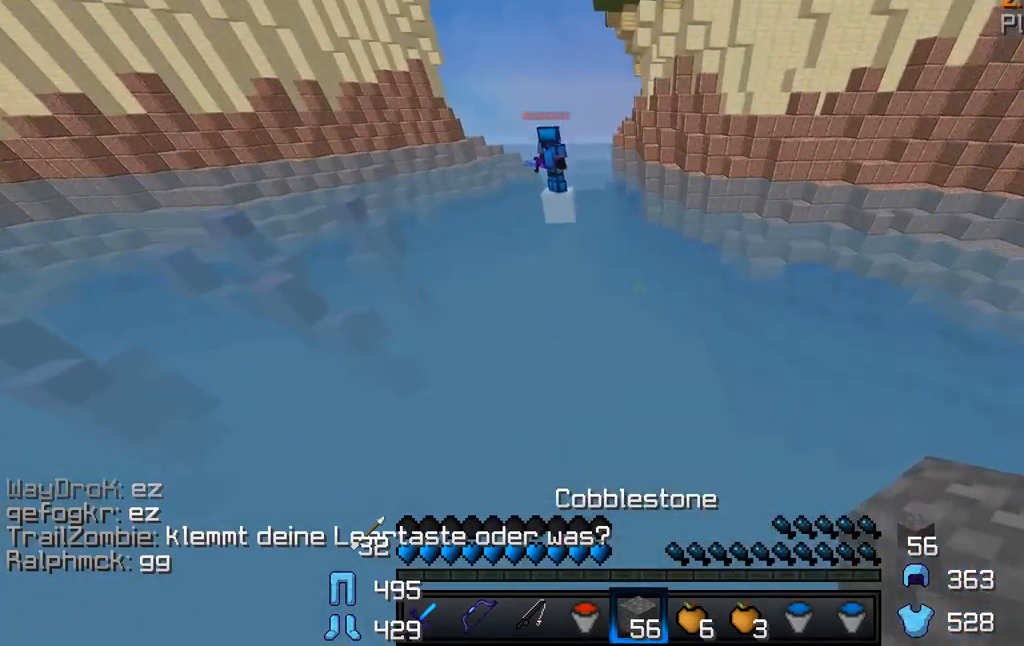
{"keys": ["a", "w"], "mouse": [], "events": [[117, "d", "down"], [284, "d", "up"], [400, "a", "down"]]}